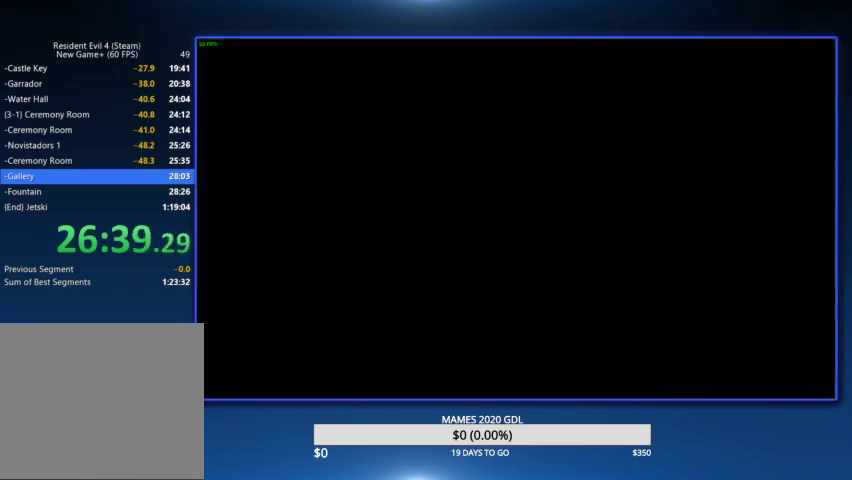
Gameplay with a controller (PlayStation layout); each line is a JSON object with the inputs held at the frame after it. "events" lists button and stick changes between this image and that frame as [ms after this image, input, new state], when the widget could be followed in between. Not read: R1 TOUCHPAD.
{"buttons": [], "left_stick": "up", "right_stick": "center"}
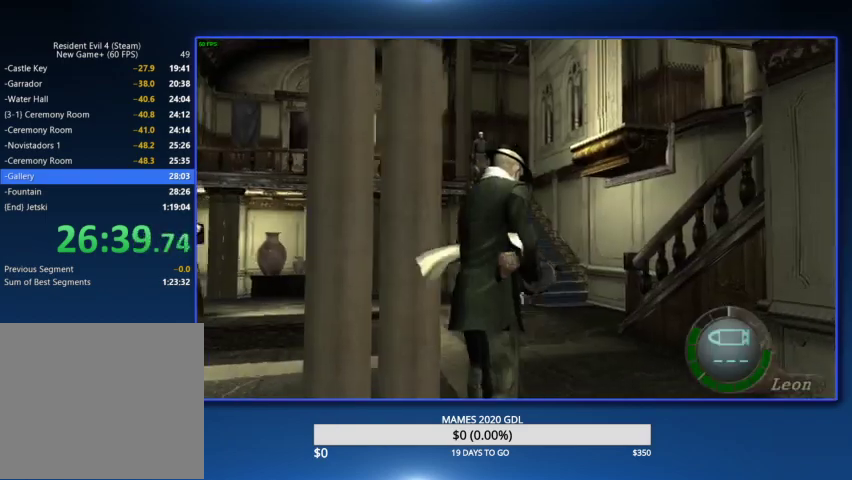
{"buttons": [], "left_stick": "up", "right_stick": "center"}
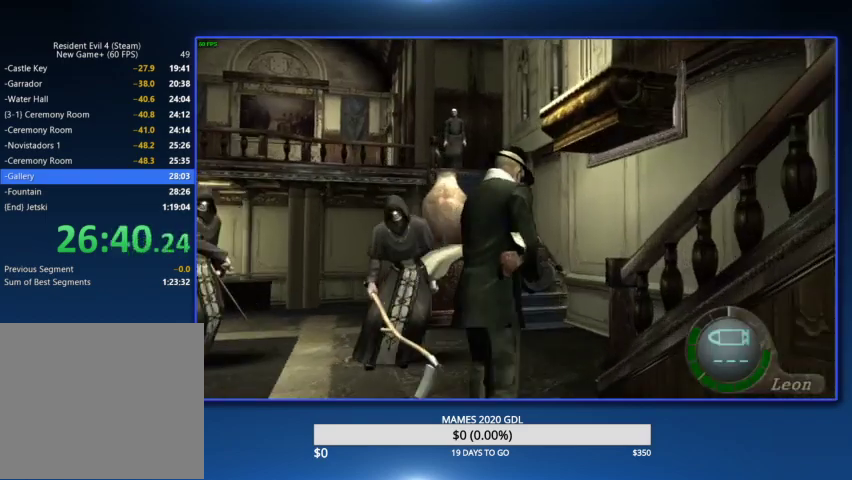
{"buttons": [], "left_stick": "up", "right_stick": "center", "events": [[267, "left_stick", "up-right"], [433, "left_stick", "up"]]}
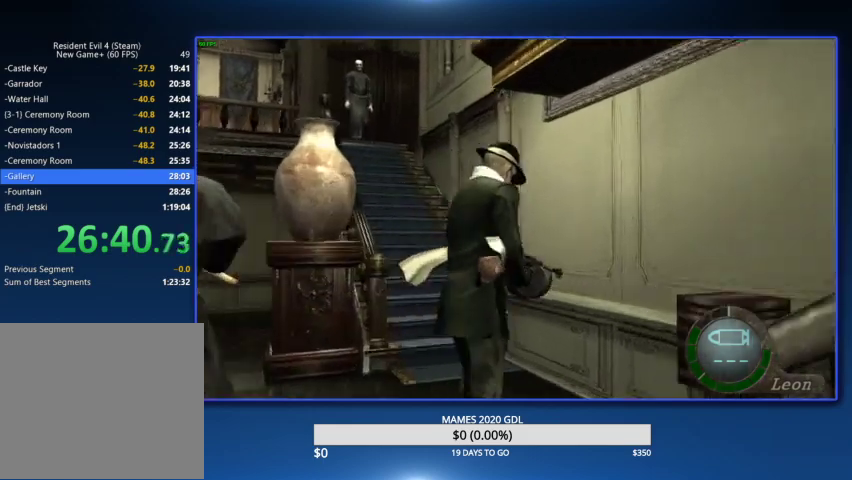
{"buttons": [], "left_stick": "up", "right_stick": "center", "events": [[100, "left_stick", "up-left"], [467, "left_stick", "up"]]}
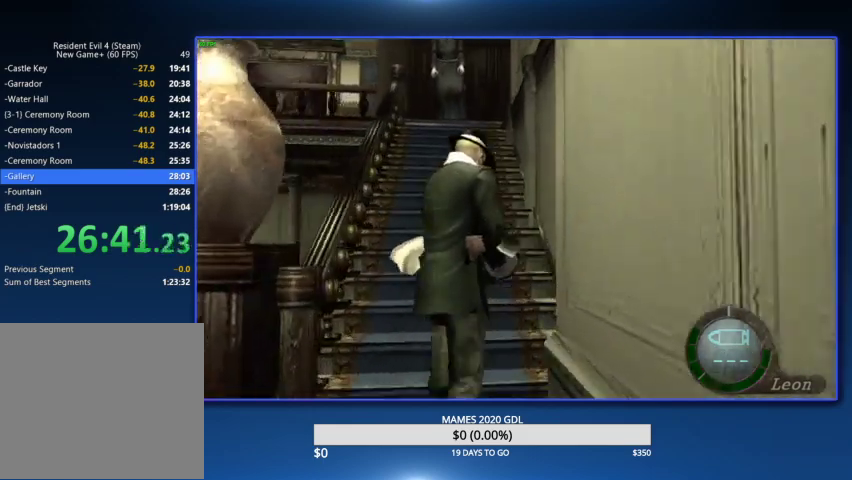
{"buttons": [], "left_stick": "up-left", "right_stick": "center", "events": [[433, "left_stick", "up-left"]]}
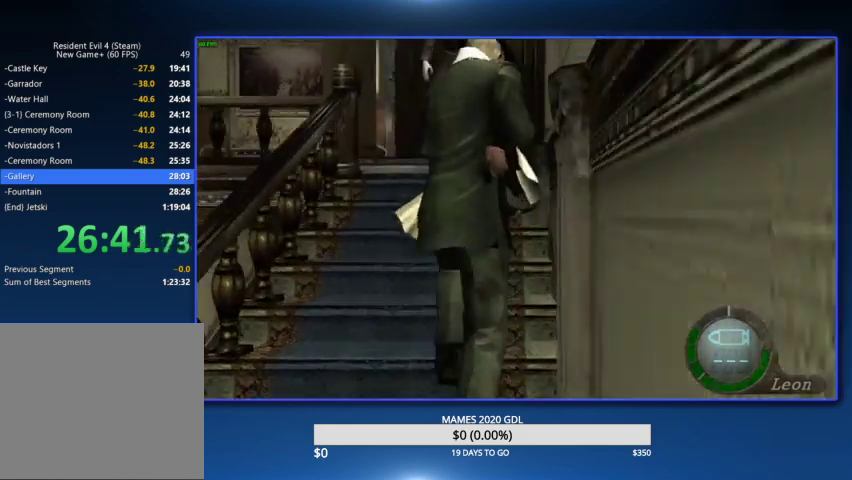
{"buttons": [], "left_stick": "up", "right_stick": "center", "events": [[467, "left_stick", "up"]]}
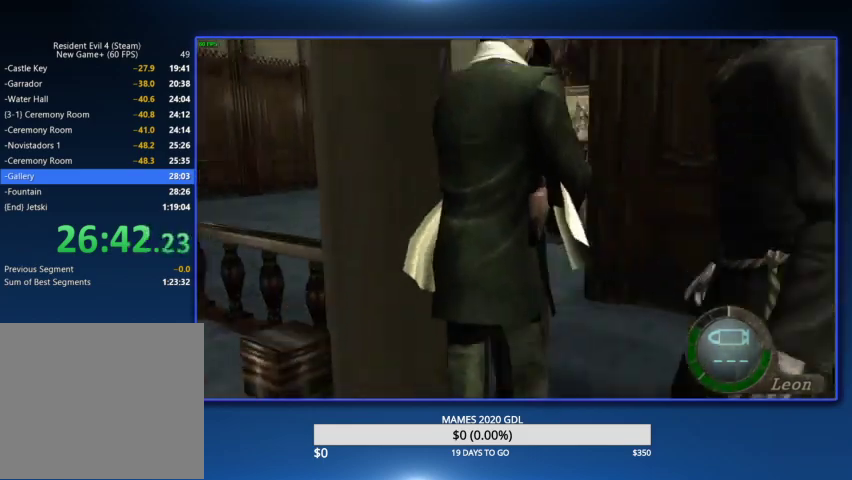
{"buttons": [], "left_stick": "up-right", "right_stick": "center"}
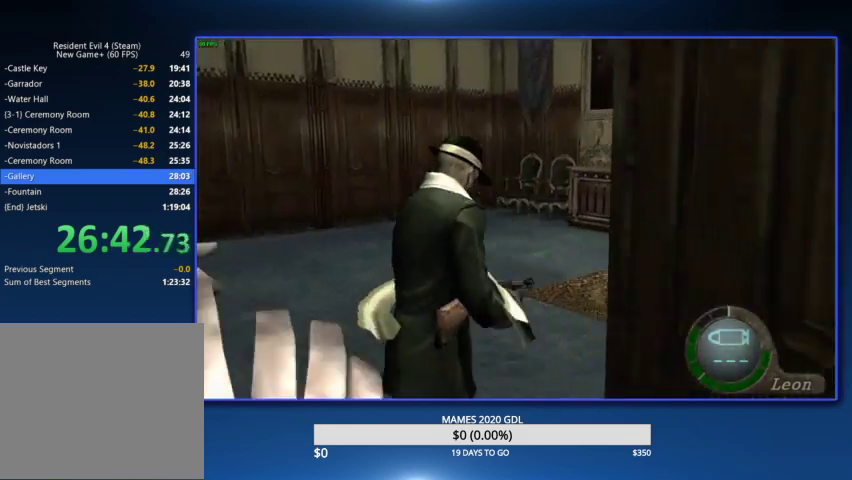
{"buttons": ["CROSS", "SQUARE"], "left_stick": "up-right", "right_stick": "center"}
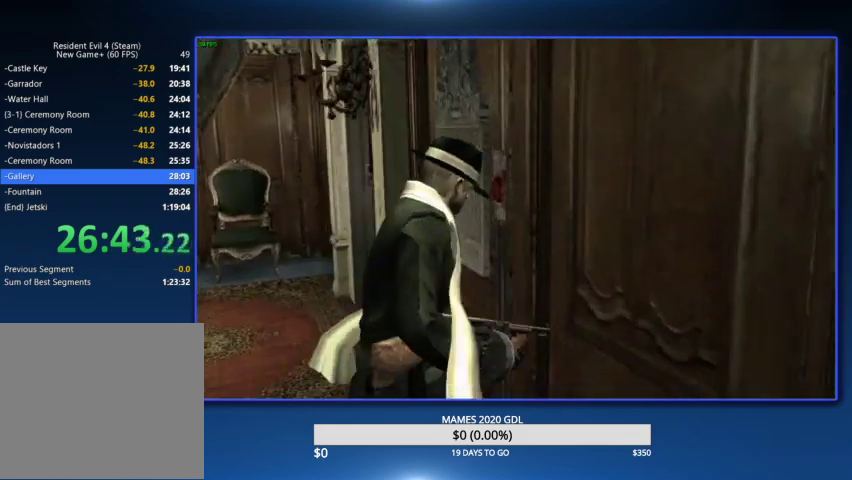
{"buttons": ["CROSS", "SQUARE"], "left_stick": "left", "right_stick": "center", "events": [[67, "CROSS", "up"], [67, "SQUARE", "up"], [100, "left_stick", "center"], [133, "CROSS", "down"], [133, "SQUARE", "down"], [200, "SQUARE", "up"], [233, "CROSS", "up"], [267, "CROSS", "down"], [300, "SQUARE", "down"], [367, "SQUARE", "up"], [433, "SQUARE", "down"], [500, "left_stick", "left"]]}
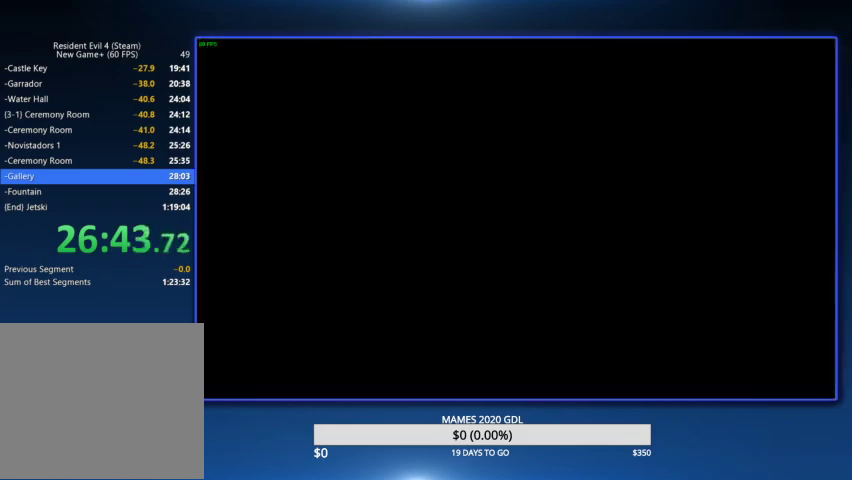
{"buttons": [], "left_stick": "up-left", "right_stick": "center", "events": [[33, "CIRCLE", "down"], [33, "CROSS", "up"], [33, "SQUARE", "up"], [100, "right_stick", "left"], [233, "L2", "down"], [233, "right_stick", "up-left"], [267, "CIRCLE", "up"], [267, "left_stick", "up-left"], [333, "L2", "up"], [433, "right_stick", "center"]]}
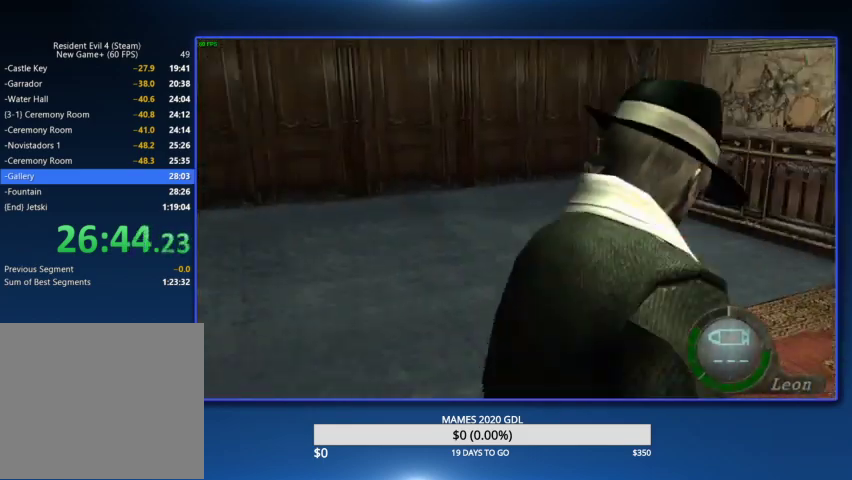
{"buttons": [], "left_stick": "up-left", "right_stick": "left", "events": [[400, "right_stick", "left"]]}
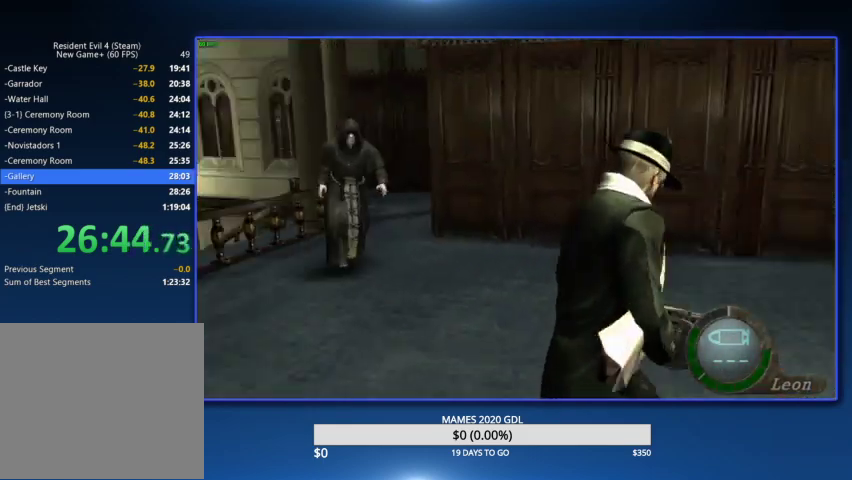
{"buttons": [], "left_stick": "up-left", "right_stick": "center", "events": [[33, "right_stick", "center"]]}
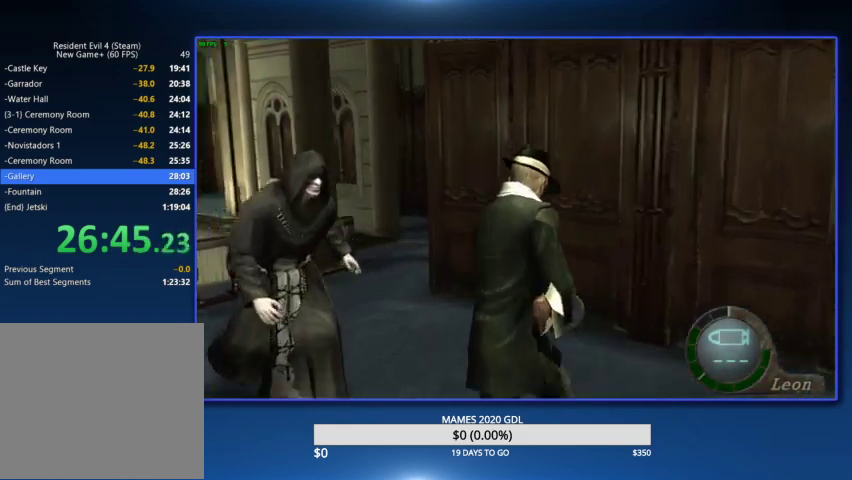
{"buttons": [], "left_stick": "up", "right_stick": "center", "events": [[67, "right_stick", "down"], [367, "right_stick", "center"], [433, "left_stick", "up"]]}
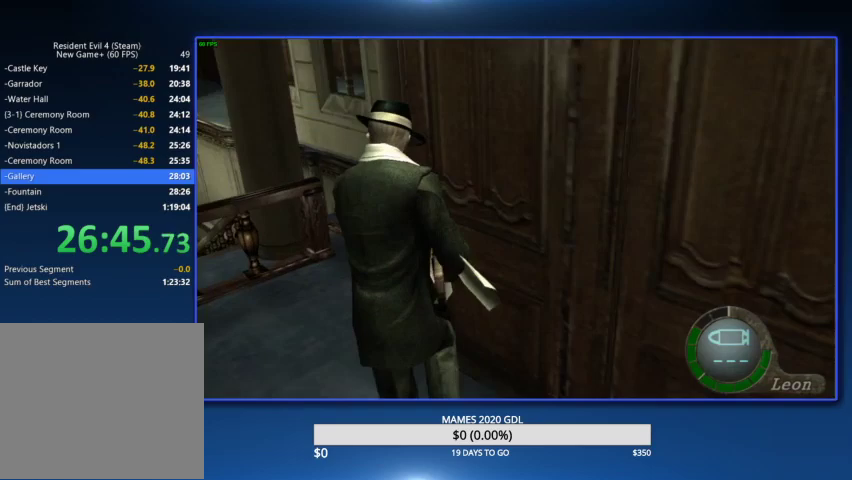
{"buttons": ["CIRCLE"], "left_stick": "up-right", "right_stick": "center", "events": [[100, "left_stick", "up-right"], [200, "CIRCLE", "down"], [300, "CIRCLE", "up"], [367, "CIRCLE", "down"], [433, "CIRCLE", "up"], [500, "CIRCLE", "down"]]}
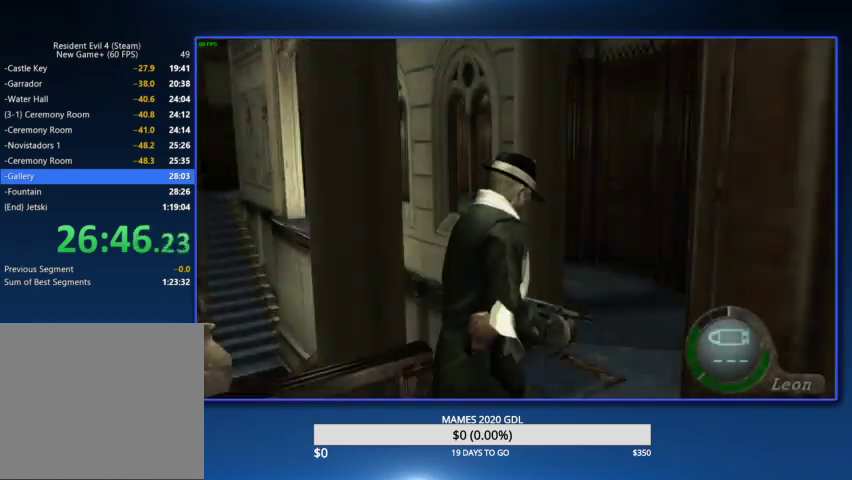
{"buttons": [], "left_stick": "up-left", "right_stick": "center", "events": [[67, "CIRCLE", "up"], [200, "left_stick", "up-left"]]}
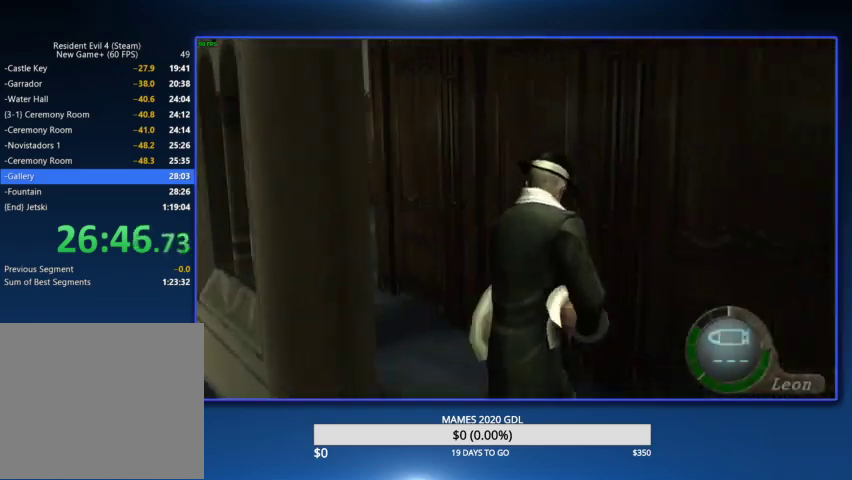
{"buttons": [], "left_stick": "up-left", "right_stick": "center"}
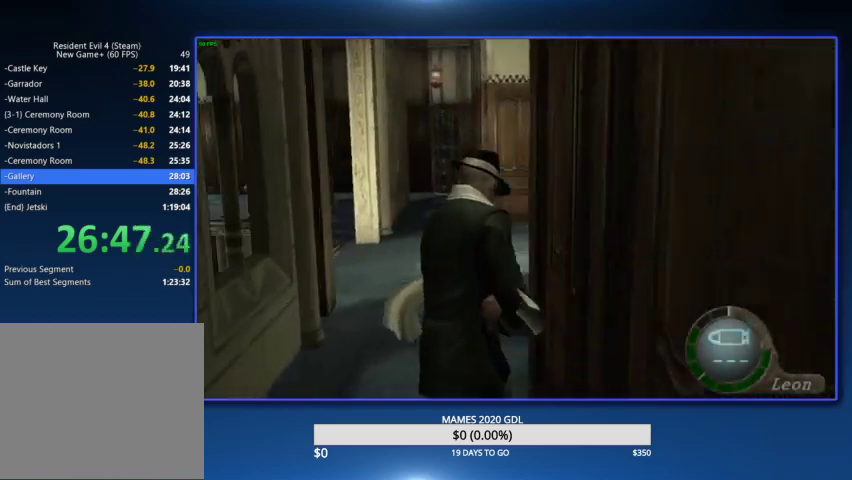
{"buttons": [], "left_stick": "up-right", "right_stick": "center"}
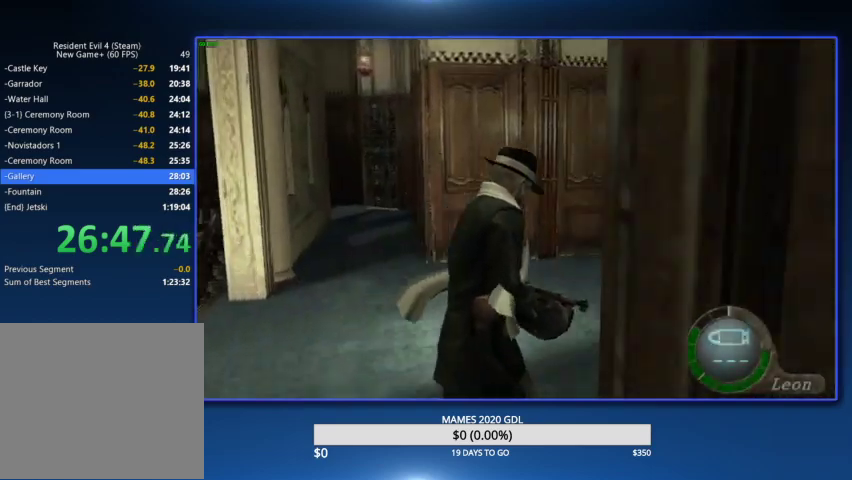
{"buttons": [], "left_stick": "up-right", "right_stick": "center"}
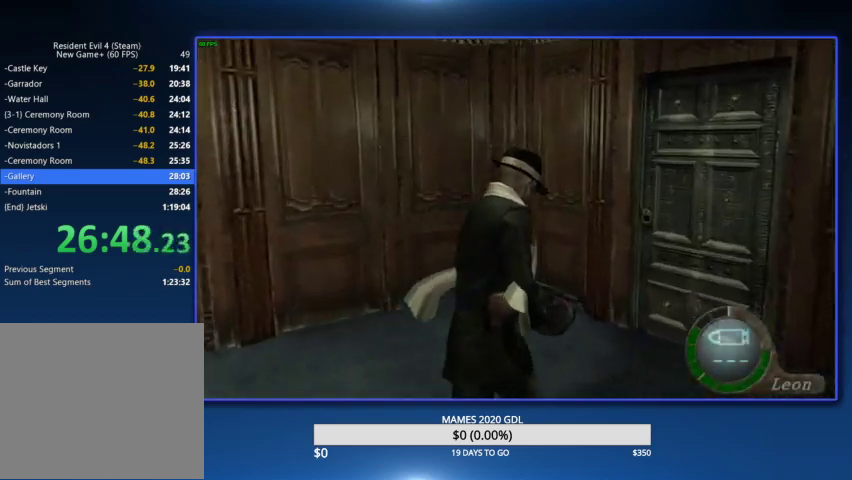
{"buttons": ["SQUARE"], "left_stick": "up", "right_stick": "center", "events": [[200, "SQUARE", "down"], [367, "left_stick", "up"], [433, "SQUARE", "up"], [500, "SQUARE", "down"]]}
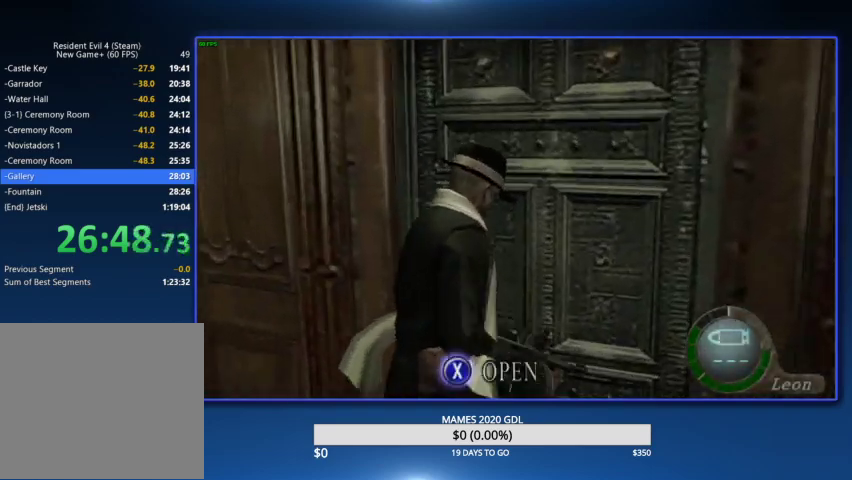
{"buttons": [], "left_stick": "up", "right_stick": "center", "events": [[67, "SQUARE", "up"], [133, "SQUARE", "down"], [200, "SQUARE", "up"], [267, "SQUARE", "down"], [333, "SQUARE", "up"], [400, "SQUARE", "down"], [500, "SQUARE", "up"]]}
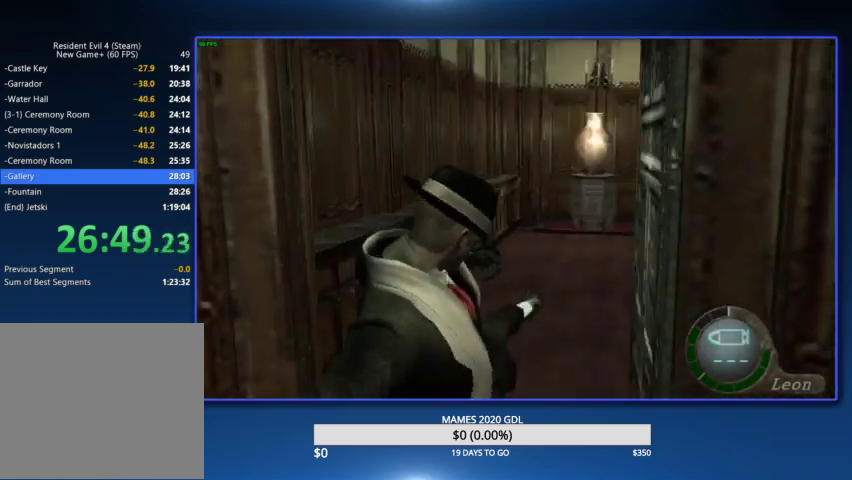
{"buttons": [], "left_stick": "up", "right_stick": "center", "events": [[33, "SQUARE", "down"], [167, "SQUARE", "up"]]}
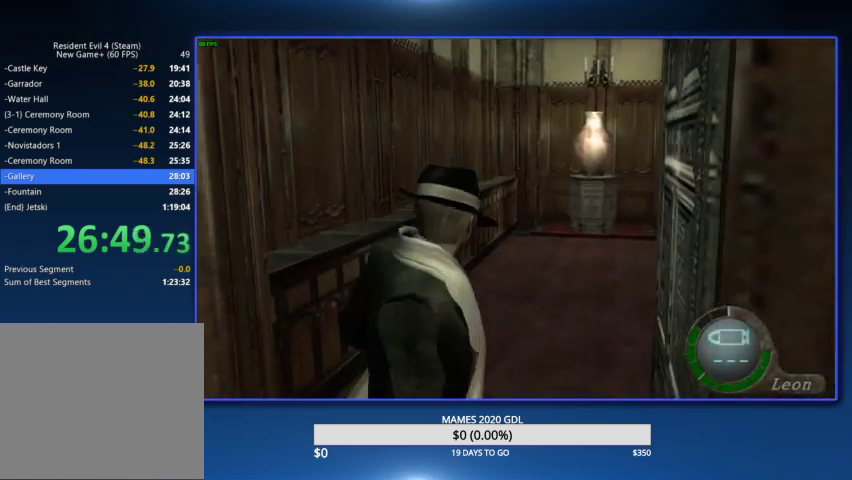
{"buttons": [], "left_stick": "up", "right_stick": "center"}
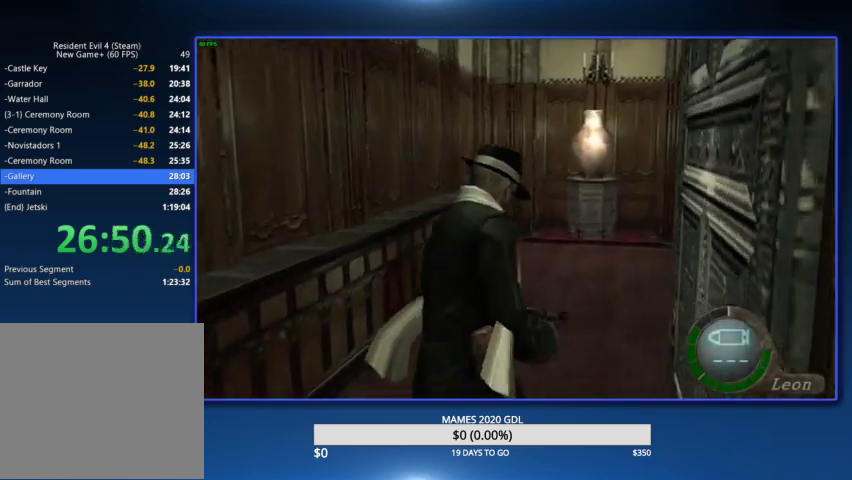
{"buttons": ["L2", "R2"], "left_stick": "center", "right_stick": "center"}
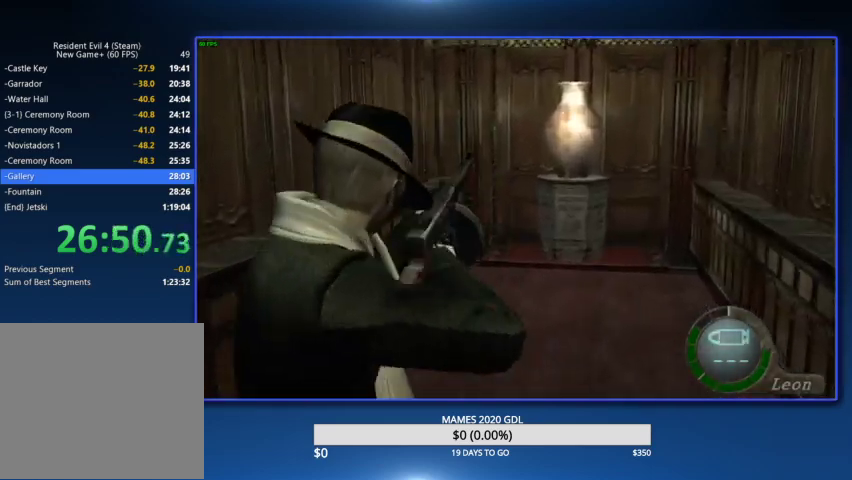
{"buttons": [], "left_stick": "up", "right_stick": "center", "events": [[67, "L2", "up"], [67, "left_stick", "up"], [133, "R2", "up"]]}
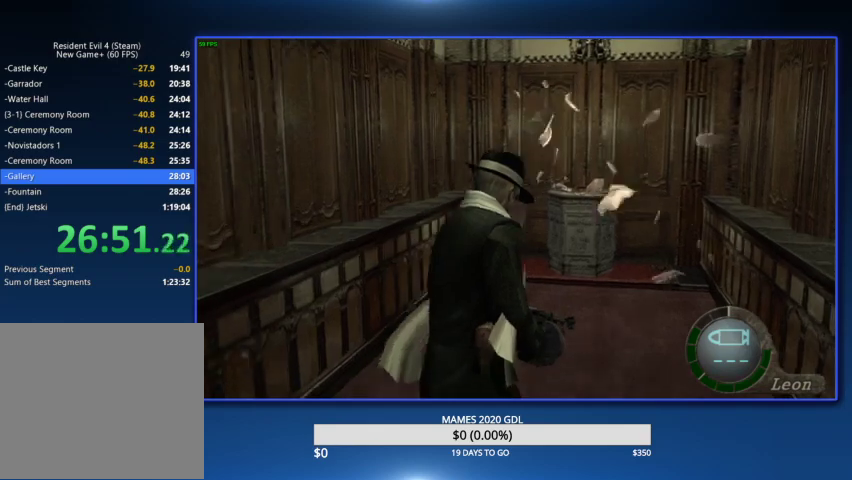
{"buttons": [], "left_stick": "up", "right_stick": "center"}
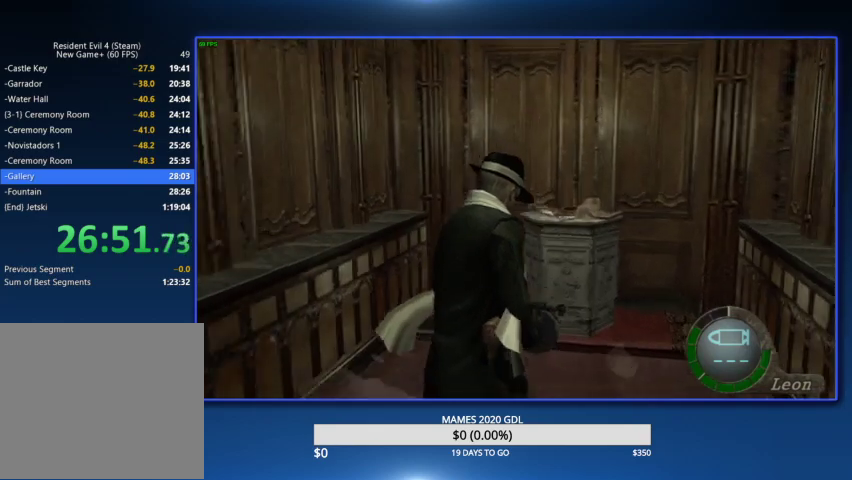
{"buttons": ["CROSS", "SQUARE"], "left_stick": "up", "right_stick": "center", "events": [[467, "CROSS", "down"], [500, "SQUARE", "down"]]}
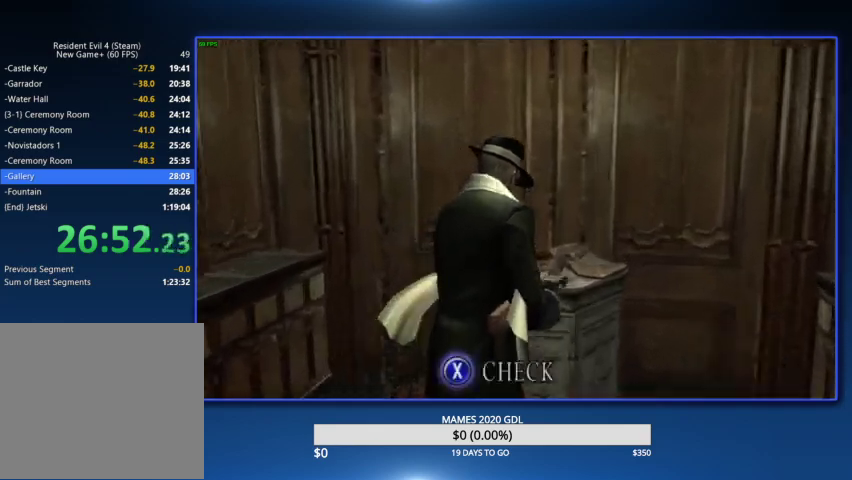
{"buttons": ["CROSS", "SQUARE"], "left_stick": "down", "right_stick": "center", "events": [[67, "SQUARE", "up"], [67, "left_stick", "center"], [100, "CROSS", "up"], [133, "CROSS", "down"], [167, "SQUARE", "down"], [233, "CROSS", "up"], [233, "SQUARE", "up"], [267, "left_stick", "down"], [300, "CROSS", "down"], [300, "SQUARE", "down"], [367, "SQUARE", "up"], [400, "CROSS", "up"], [433, "CROSS", "down"], [467, "SQUARE", "down"]]}